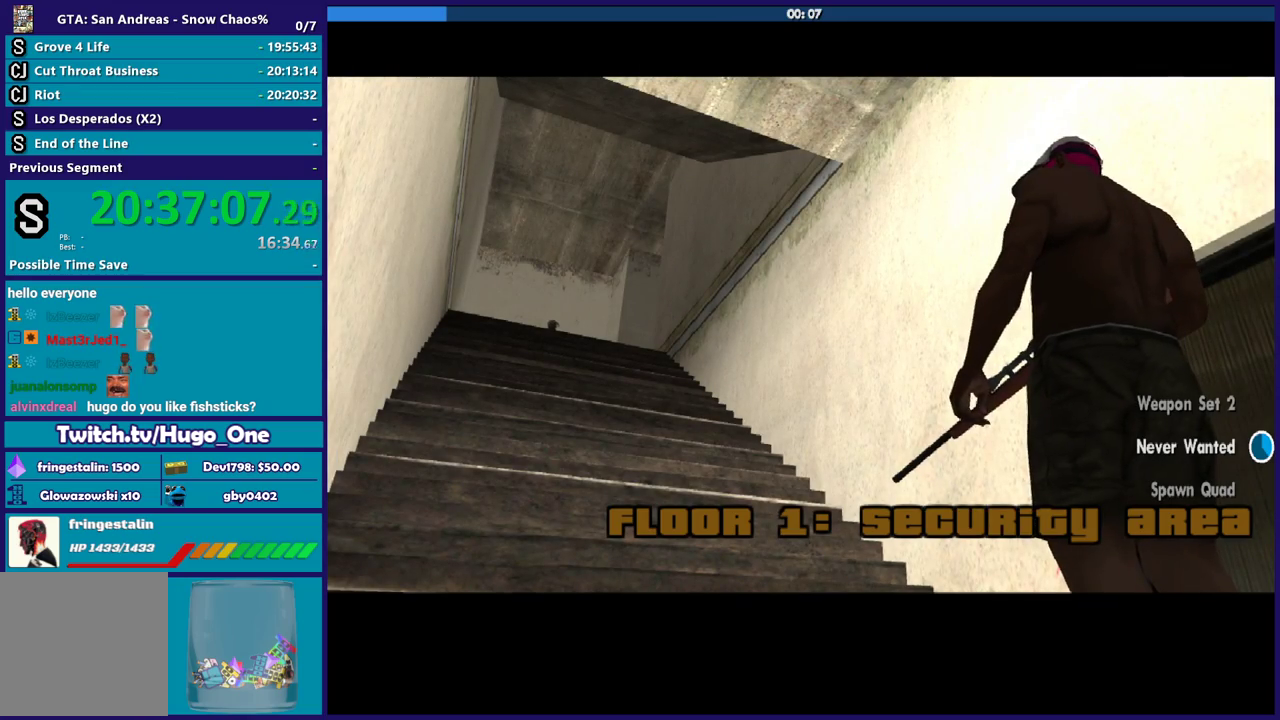
Gameplay with a controller (Xbox layout); each line is a JSON object with the inputs held at the frame after it. "button_events" lists button changes between this image and that frame as [ms after this image, input, new state], when the widget could be followed in between (sticks are given only as held states).
{"buttons": ["A"], "left_stick": "up-left", "right_stick": "center", "button_events": [[100, "A", "down"], [200, "A", "up"], [300, "A", "down"], [434, "A", "up"], [500, "A", "down"]]}
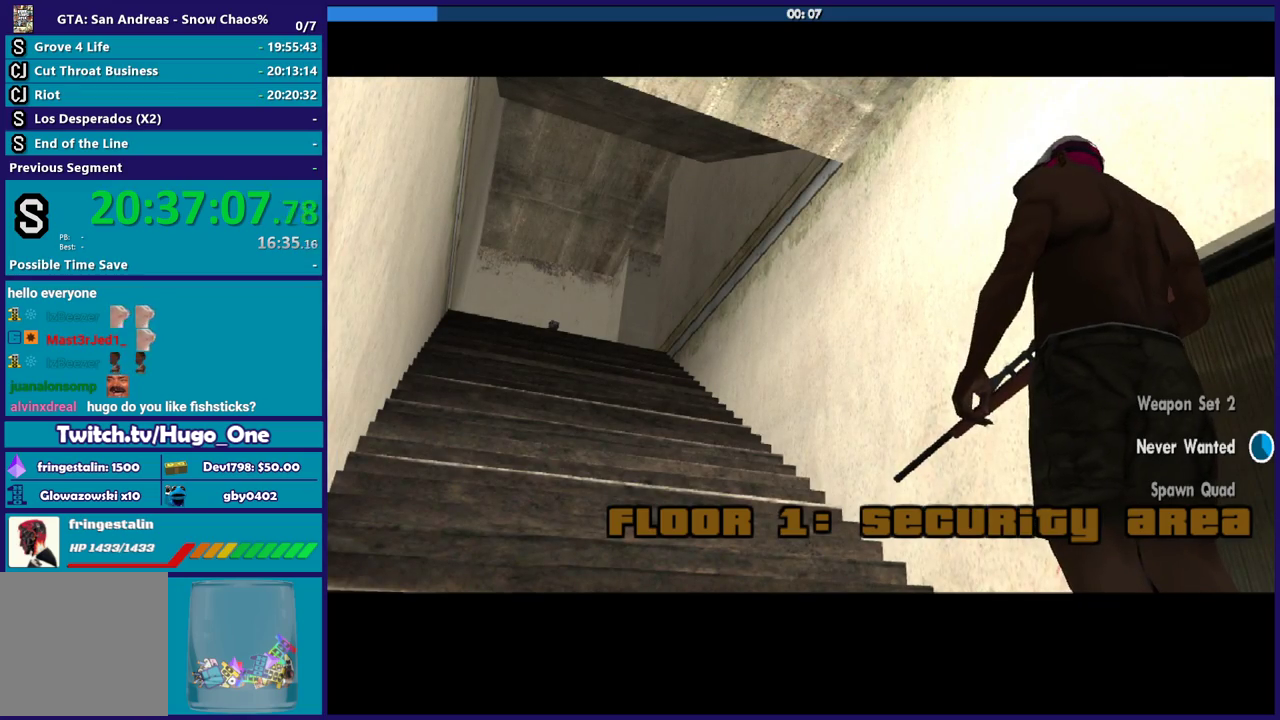
{"buttons": [], "left_stick": "up-left", "right_stick": "center", "button_events": [[100, "A", "up"], [200, "A", "down"], [301, "A", "up"], [367, "A", "down"], [501, "A", "up"]]}
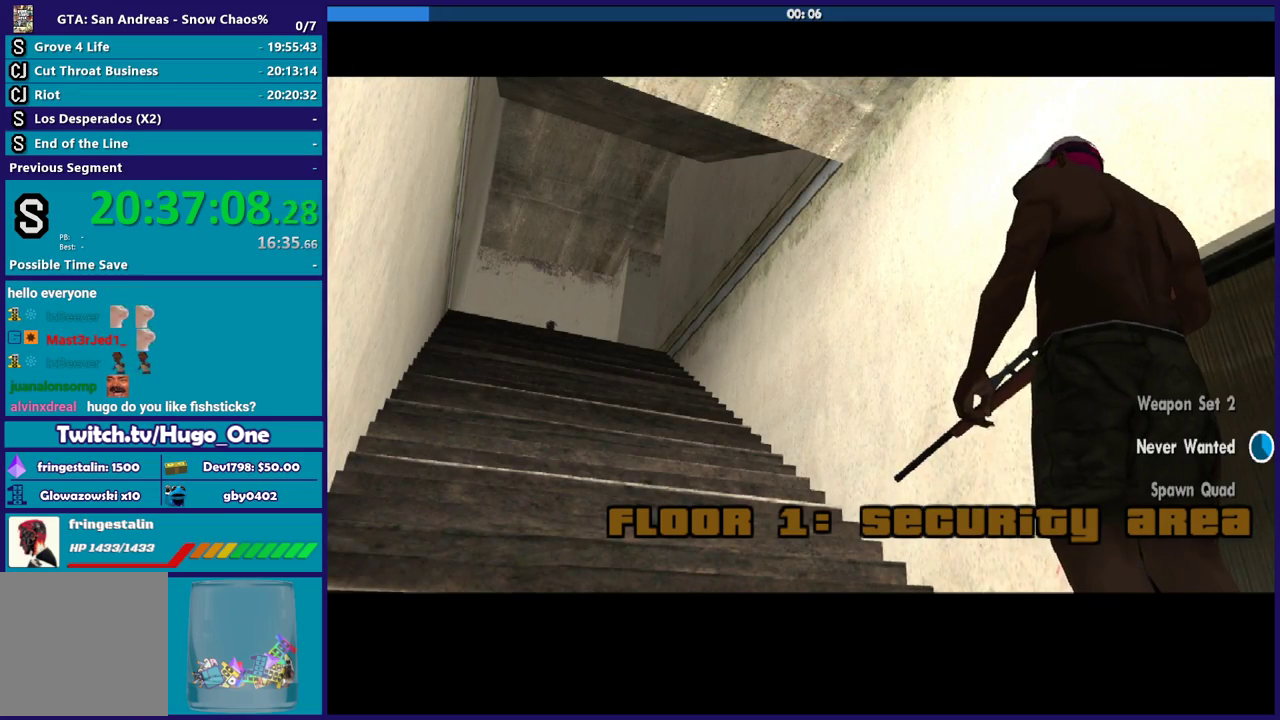
{"buttons": ["A"], "left_stick": "up-left", "right_stick": "center", "button_events": [[66, "A", "down"], [167, "A", "up"], [267, "A", "down"], [367, "A", "up"], [467, "A", "down"]]}
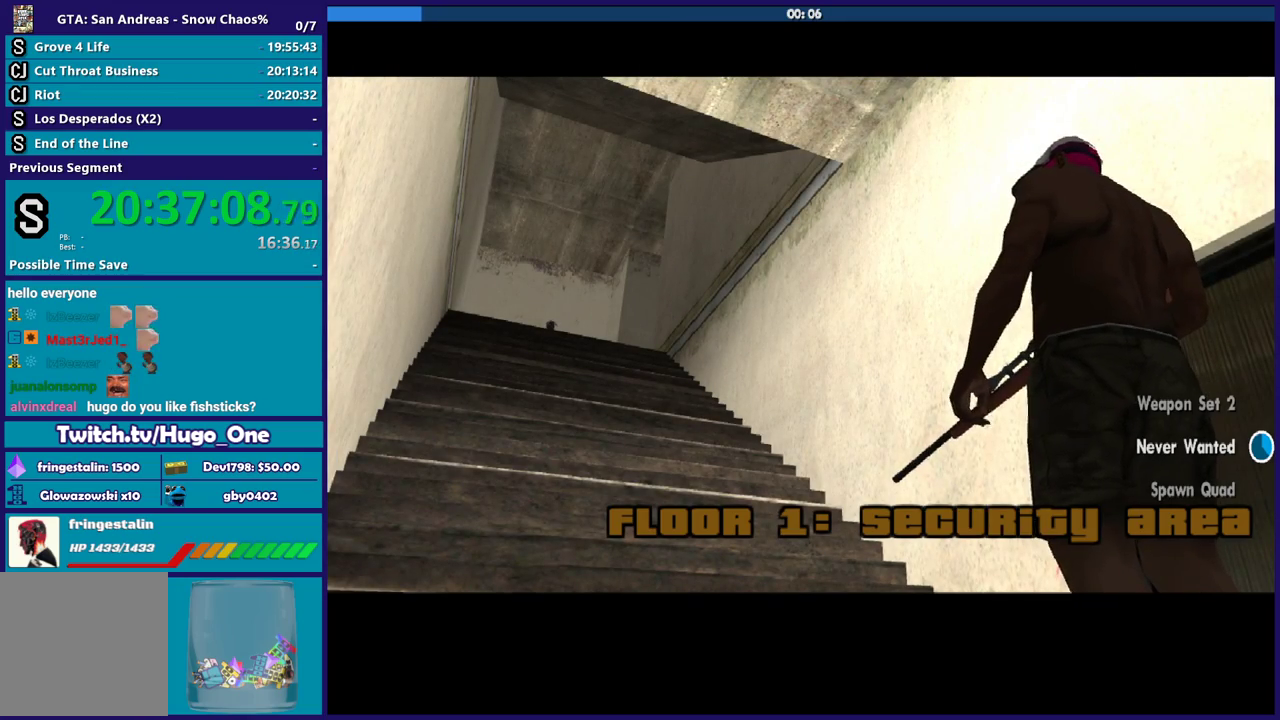
{"buttons": [], "left_stick": "up-left", "right_stick": "center", "button_events": [[67, "A", "up"], [167, "A", "down"], [267, "A", "up"], [367, "A", "down"], [467, "A", "up"]]}
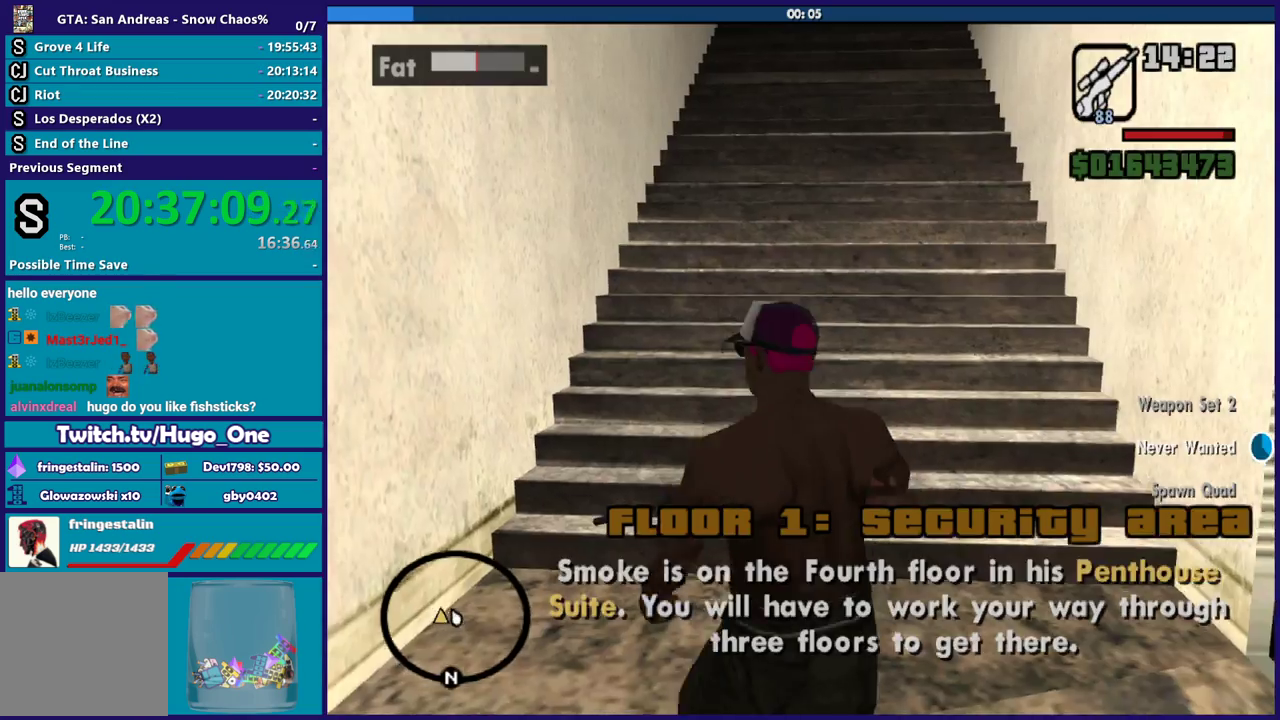
{"buttons": ["A"], "left_stick": "up-right", "right_stick": "center", "button_events": [[33, "A", "down"], [133, "A", "up"], [233, "A", "down"], [333, "A", "up"], [400, "A", "down"]]}
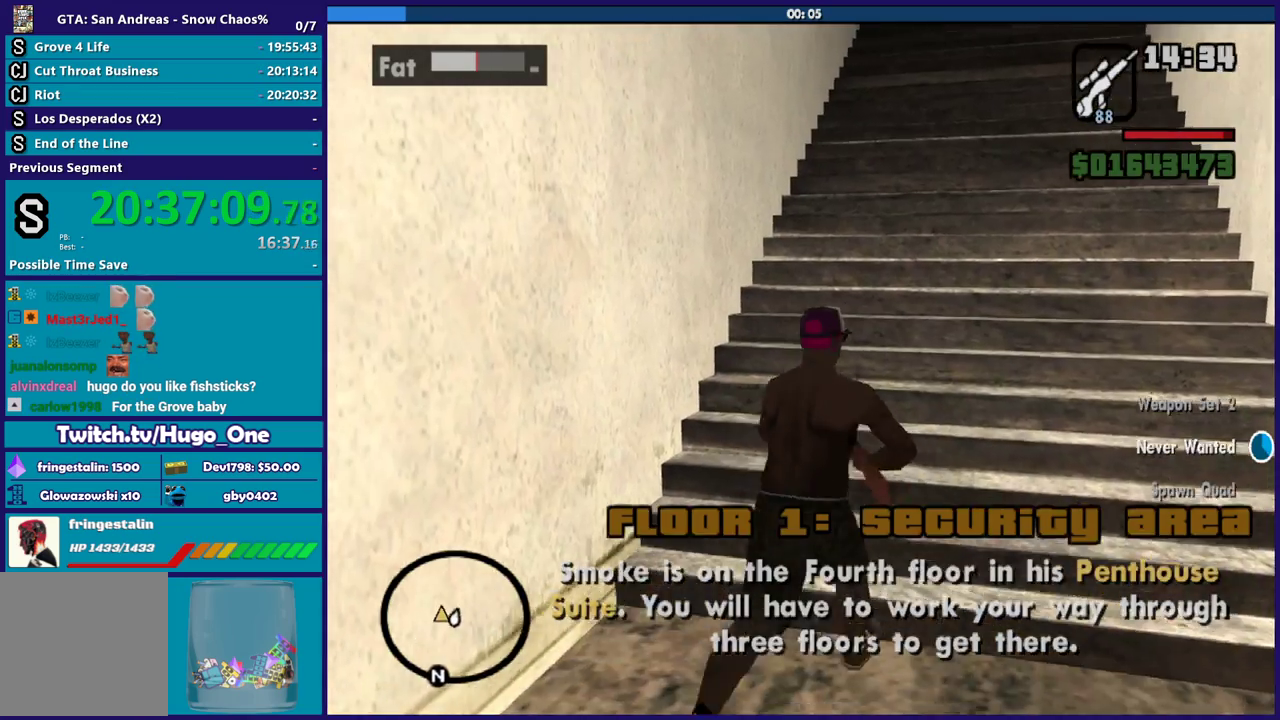
{"buttons": [], "left_stick": "up", "right_stick": "center", "button_events": [[34, "A", "up"], [134, "A", "down"], [234, "A", "up"], [334, "A", "down"], [434, "A", "up"]]}
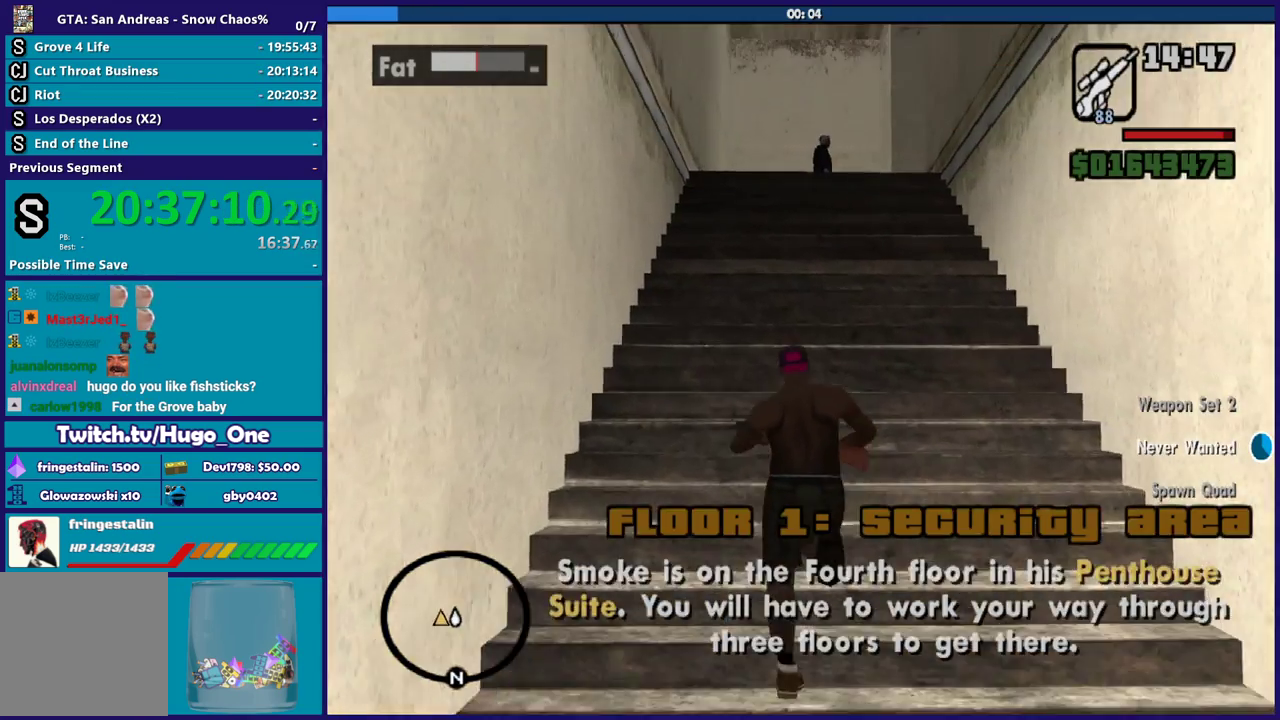
{"buttons": ["R1"], "left_stick": "up", "right_stick": "center", "button_events": [[33, "A", "down"], [133, "A", "up"], [233, "A", "down"], [333, "A", "up"], [400, "A", "down"], [434, "R1", "down"], [500, "A", "up"]]}
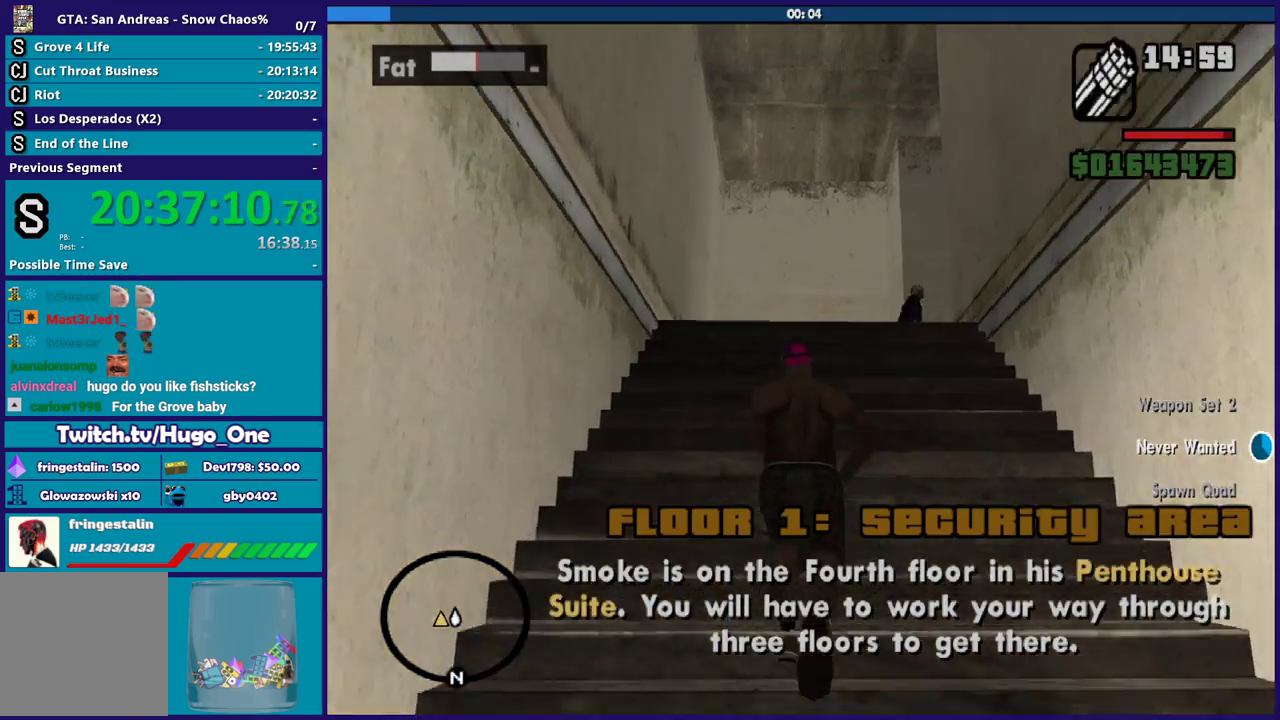
{"buttons": [], "left_stick": "up", "right_stick": "right", "button_events": [[34, "R1", "up"]]}
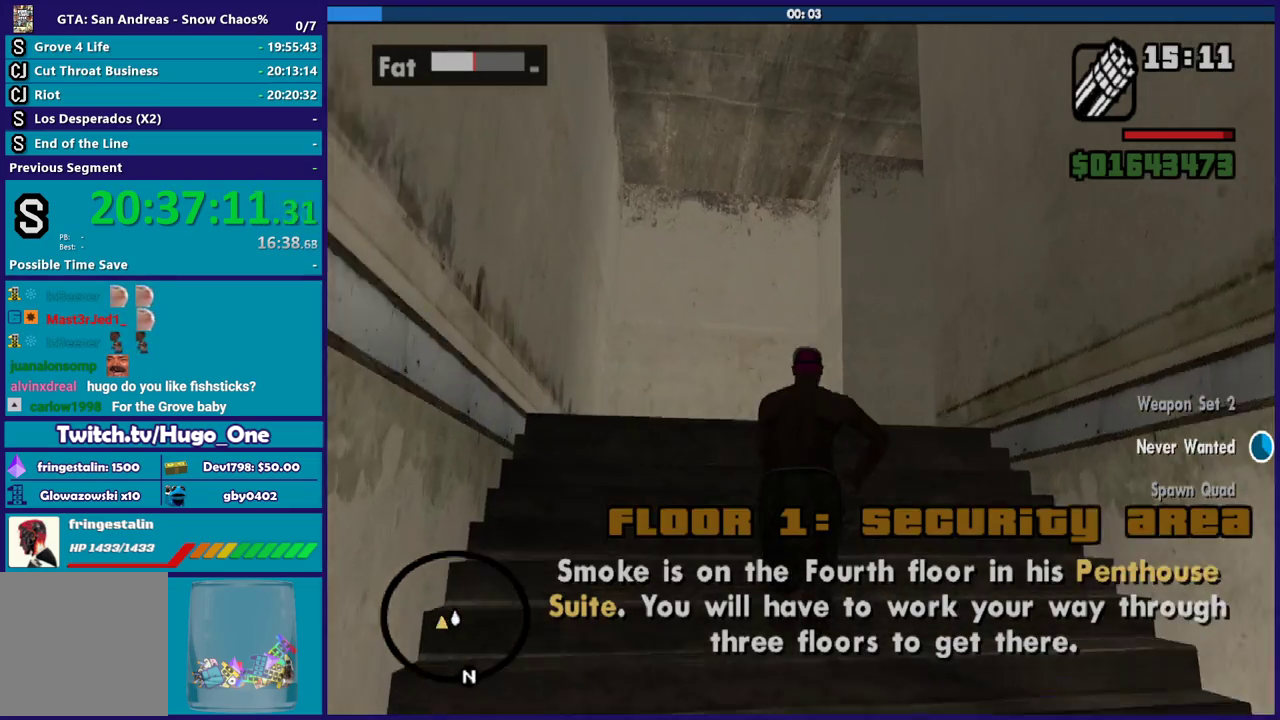
{"buttons": [], "left_stick": "up", "right_stick": "down-right", "button_events": []}
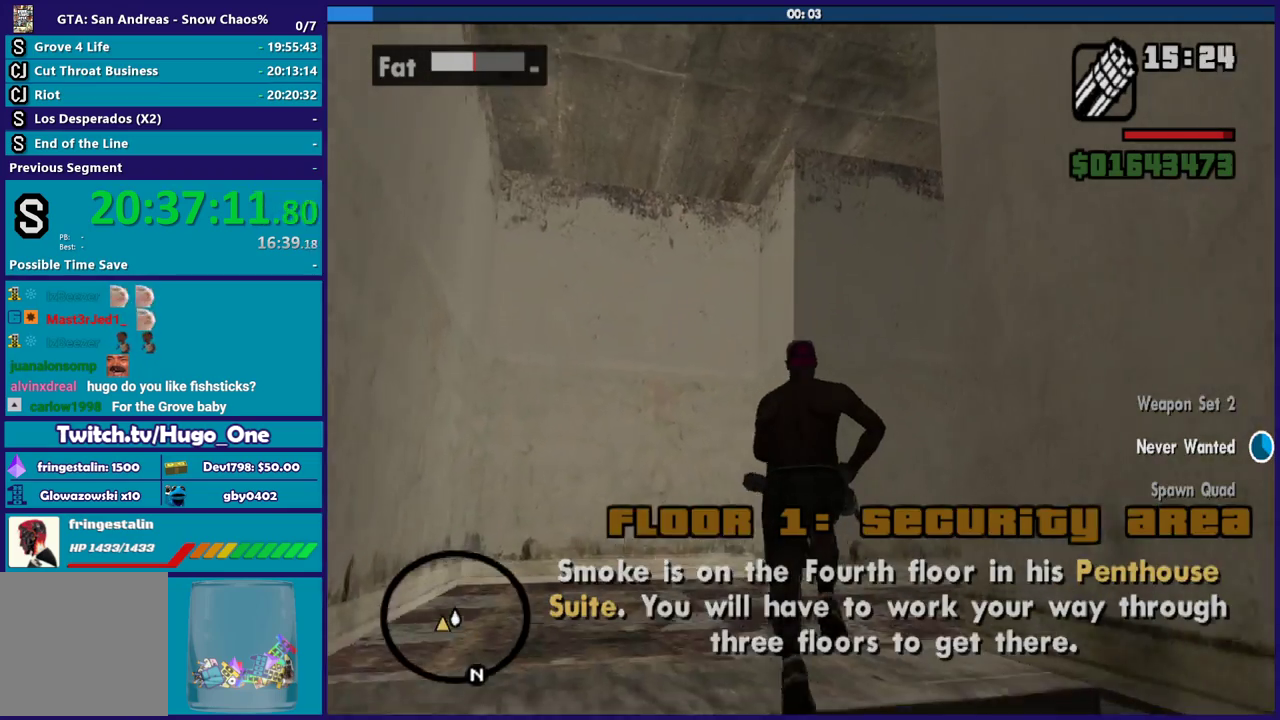
{"buttons": [], "left_stick": "up", "right_stick": "down-right", "button_events": []}
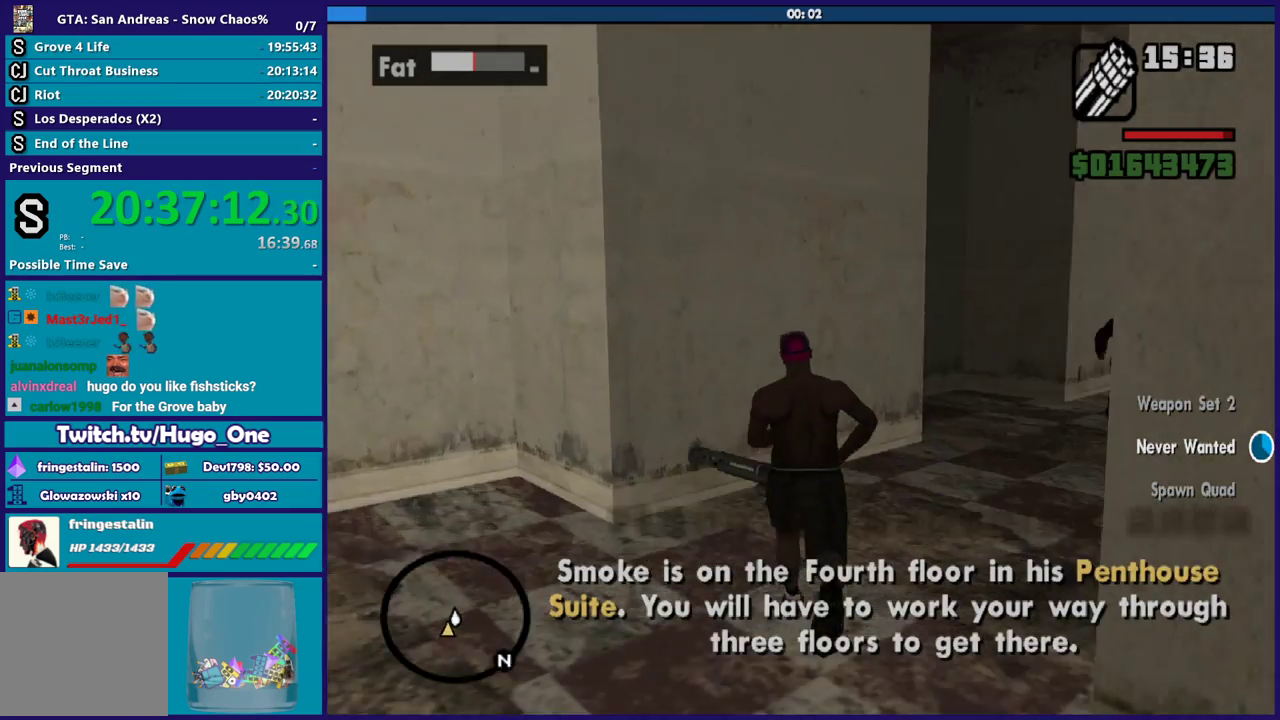
{"buttons": ["L2", "R2"], "left_stick": "up", "right_stick": "down-right", "button_events": [[400, "L2", "down"], [467, "R2", "down"]]}
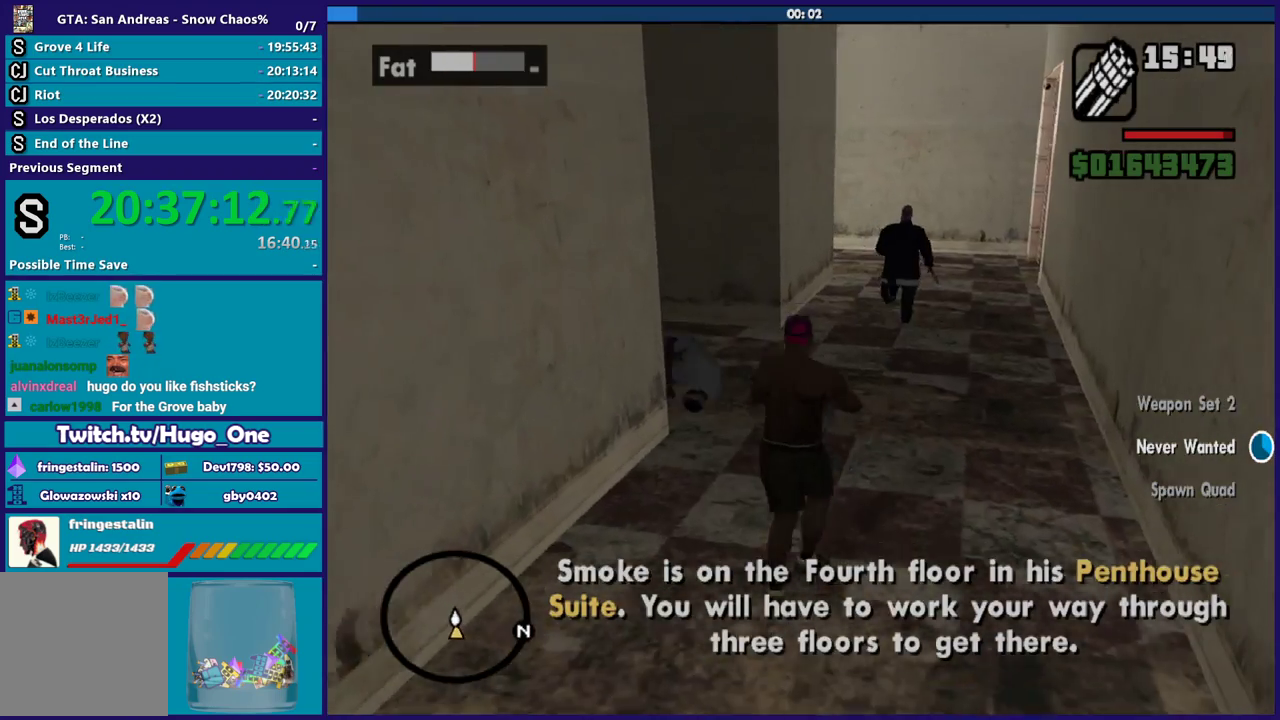
{"buttons": ["L2", "R2"], "left_stick": "down", "right_stick": "down-left", "button_events": []}
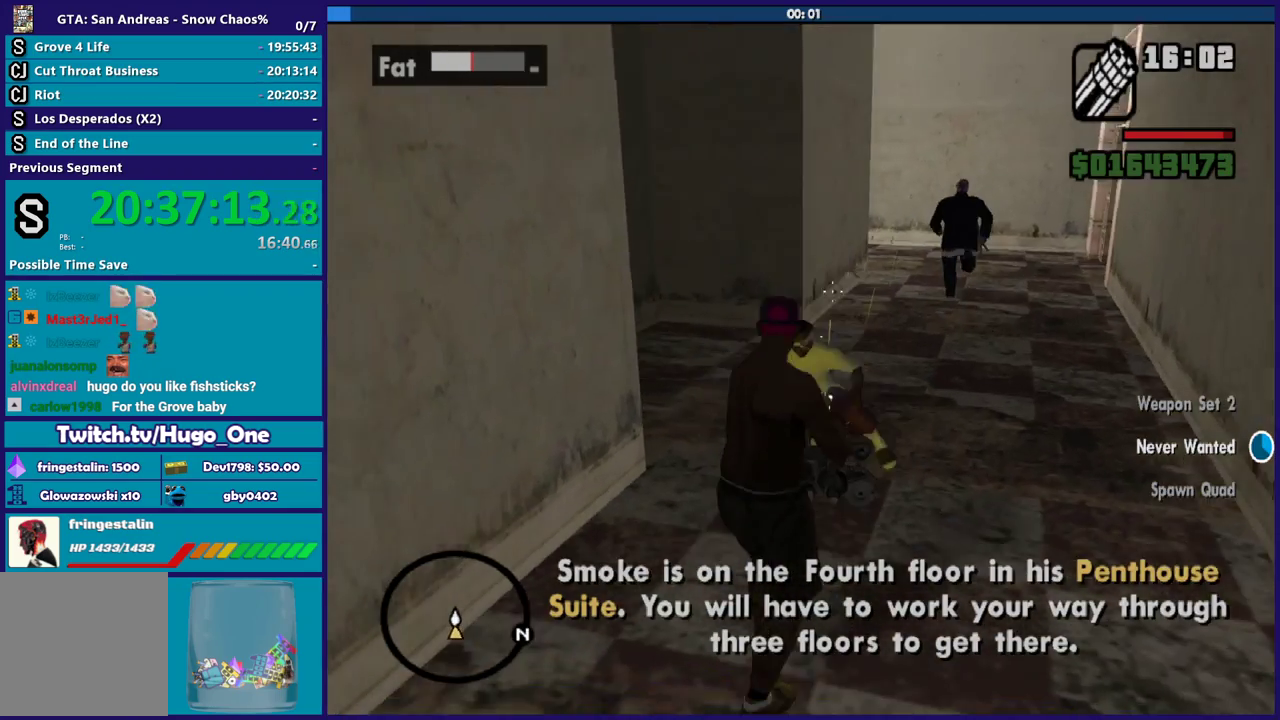
{"buttons": ["L2", "R2"], "left_stick": "up-right", "right_stick": "up-right", "button_events": []}
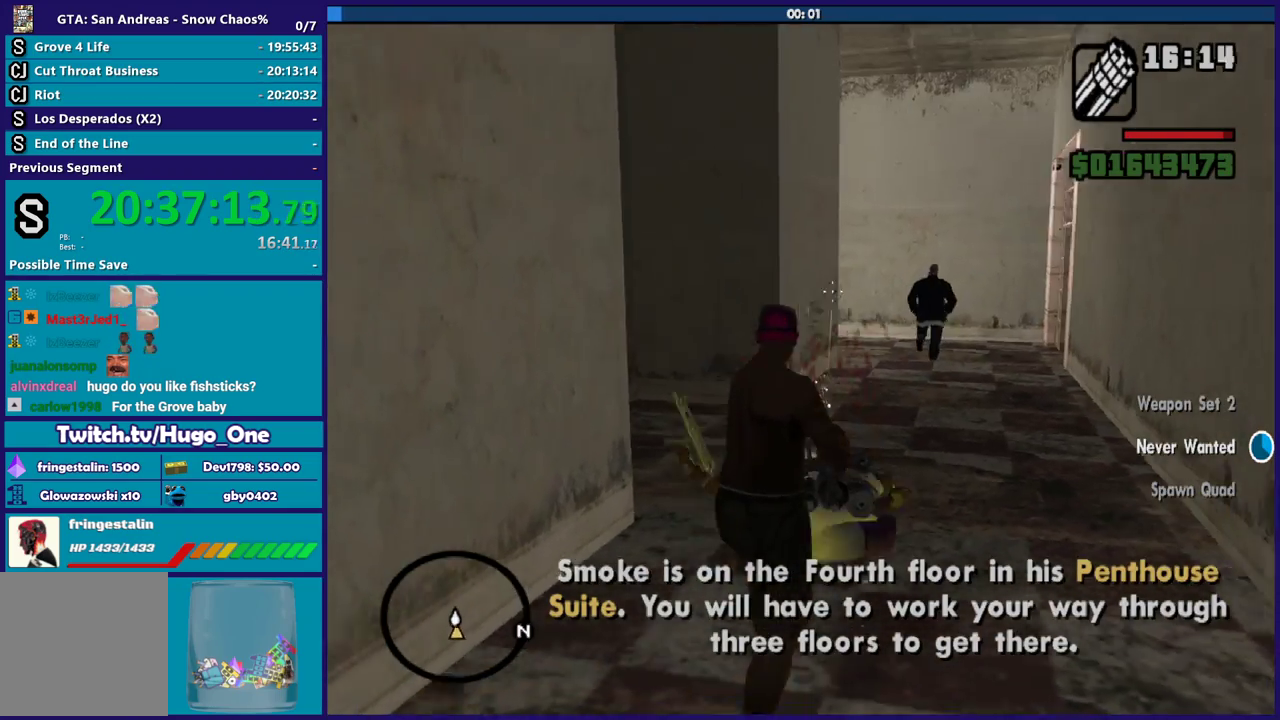
{"buttons": ["L2", "R2"], "left_stick": "up", "right_stick": "center", "button_events": []}
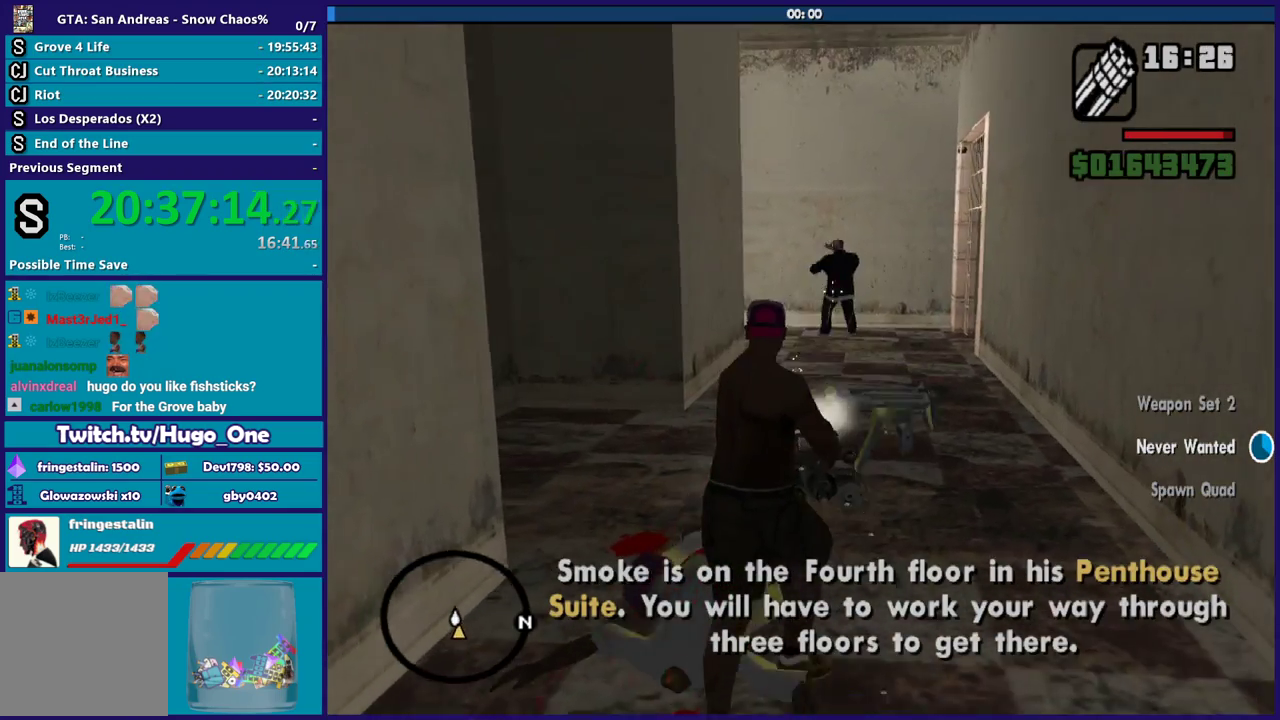
{"buttons": ["A"], "left_stick": "up", "right_stick": "center", "button_events": [[300, "R2", "up"], [400, "L2", "up"], [467, "A", "down"]]}
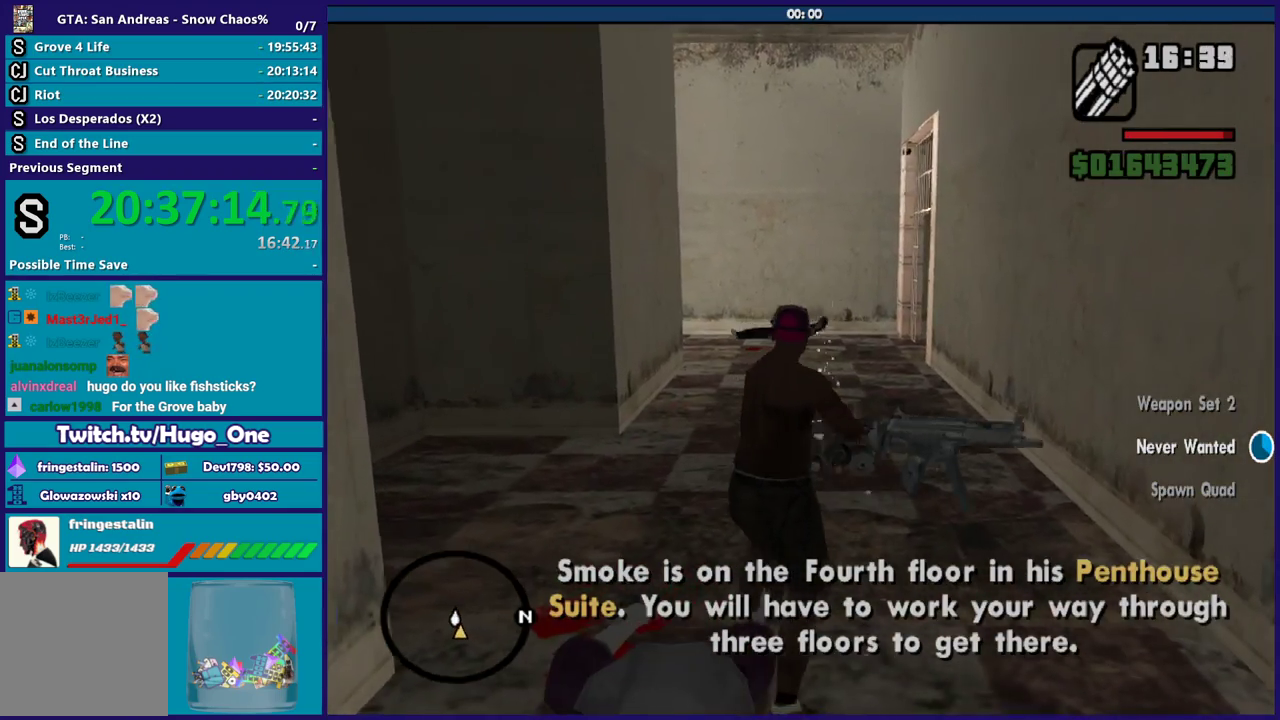
{"buttons": ["A"], "left_stick": "up-left", "right_stick": "center", "button_events": [[100, "A", "up"], [167, "A", "down"], [301, "A", "up"], [367, "A", "down"]]}
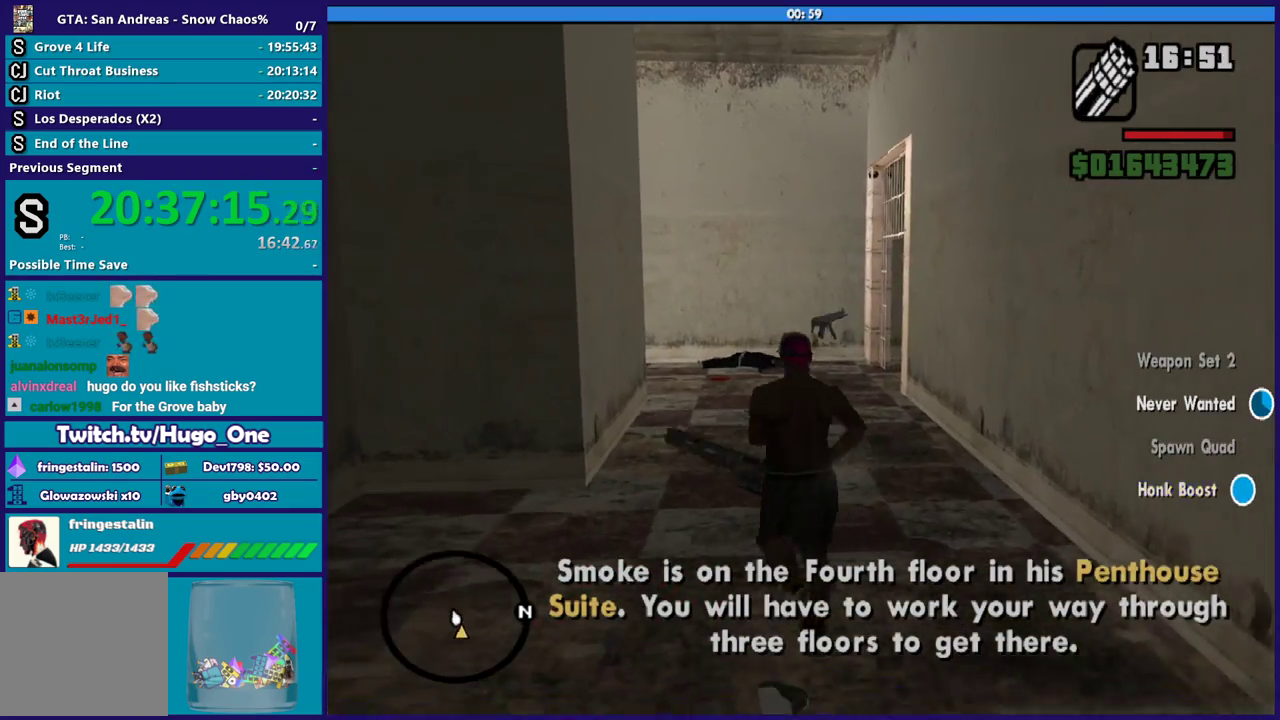
{"buttons": ["A"], "left_stick": "up", "right_stick": "center", "button_events": [[33, "R1", "down"], [133, "R1", "up"], [167, "A", "up"], [233, "A", "down"], [367, "A", "up"], [434, "A", "down"]]}
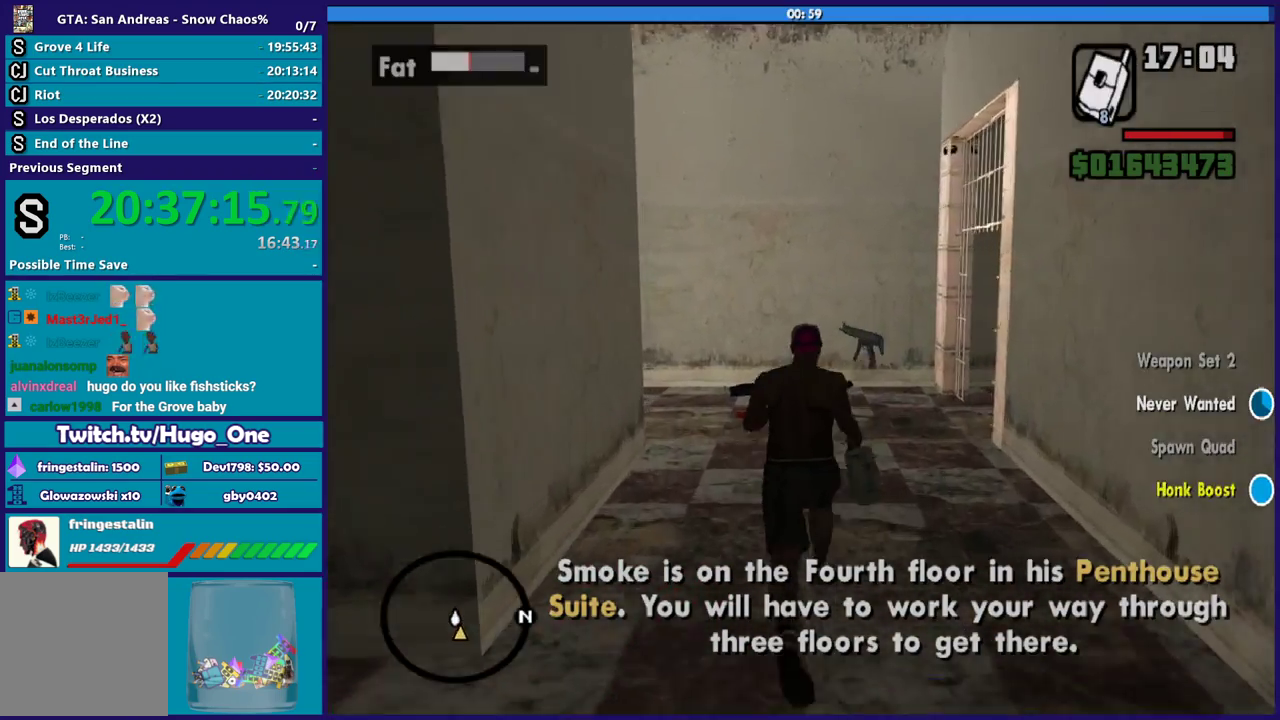
{"buttons": [], "left_stick": "up", "right_stick": "center", "button_events": [[67, "A", "up"], [167, "A", "down"], [234, "A", "up"], [334, "A", "down"], [334, "L1", "down"], [434, "A", "up"], [467, "L1", "up"]]}
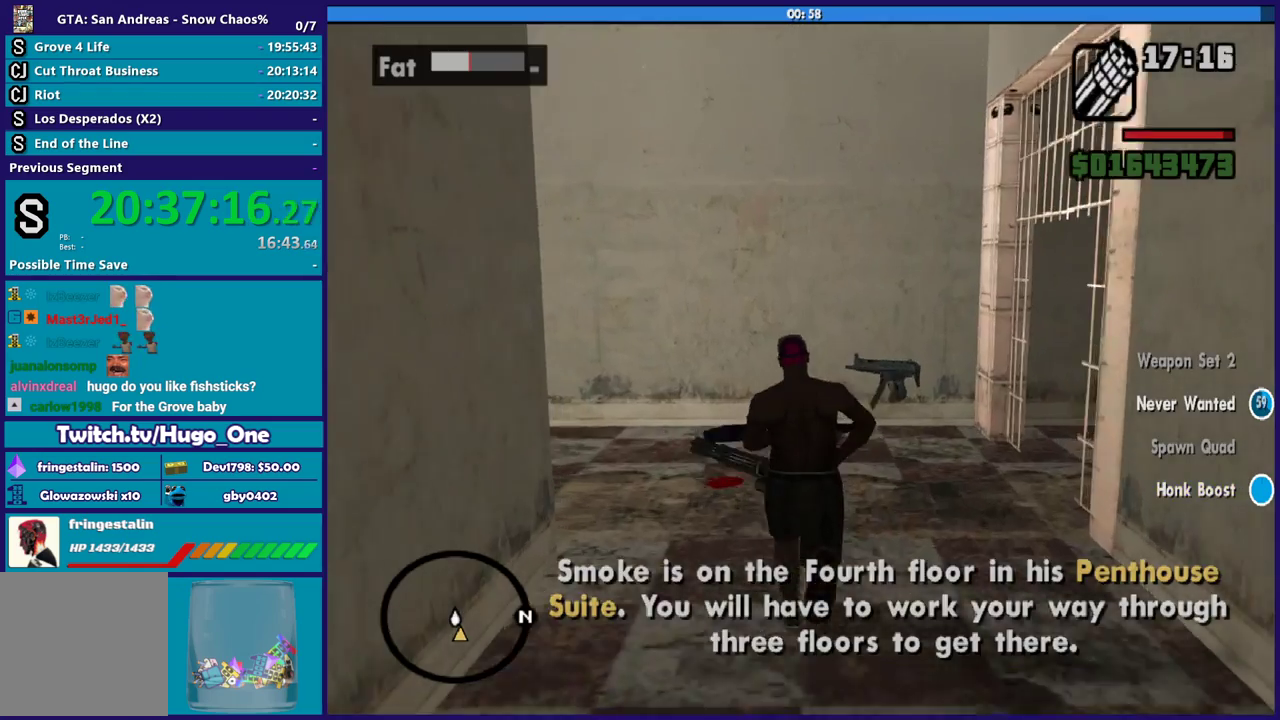
{"buttons": [], "left_stick": "up-right", "right_stick": "right", "button_events": [[67, "A", "down"], [167, "A", "up"]]}
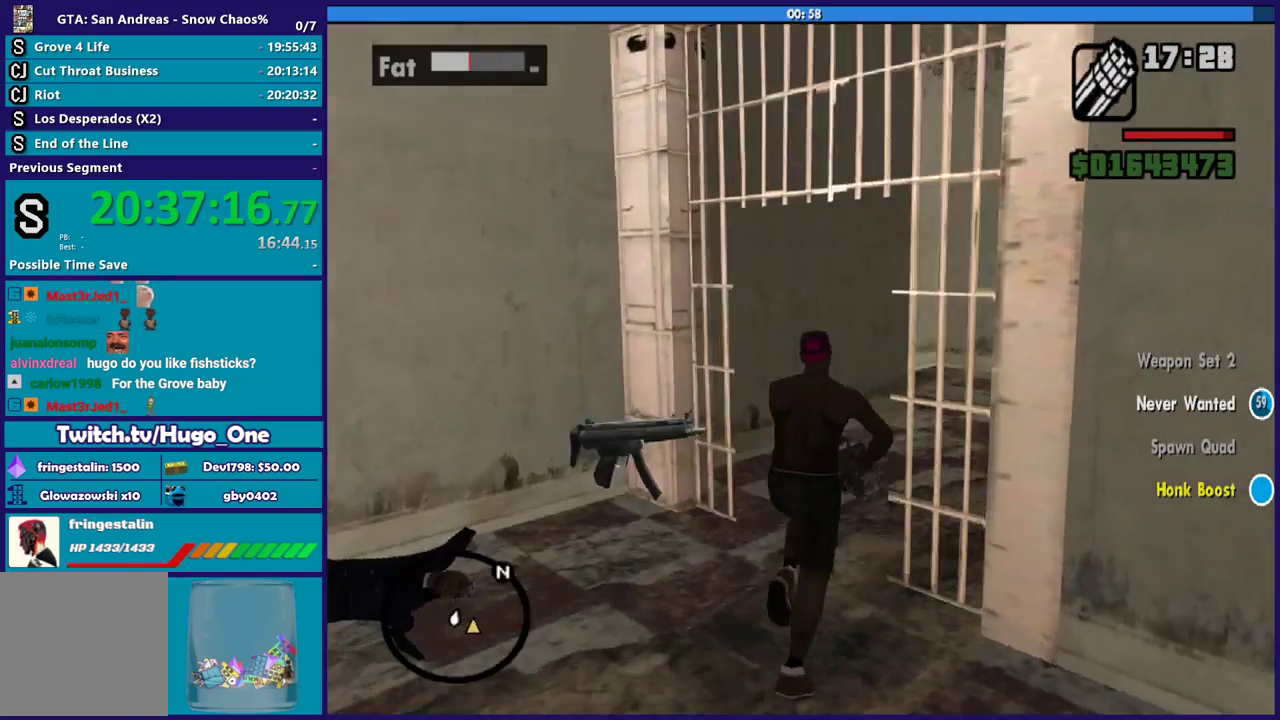
{"buttons": ["L2"], "left_stick": "up", "right_stick": "down-right", "button_events": [[334, "L2", "down"]]}
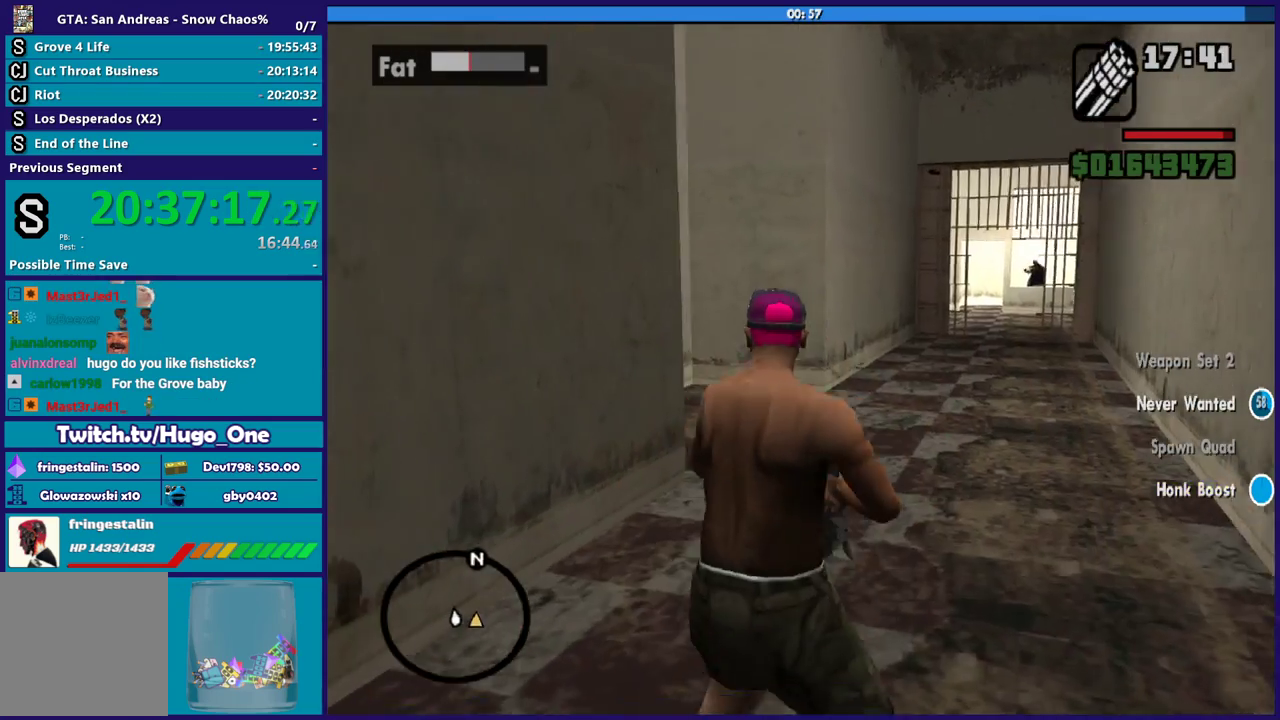
{"buttons": ["L2", "R2"], "left_stick": "up", "right_stick": "down-right", "button_events": [[67, "R2", "down"]]}
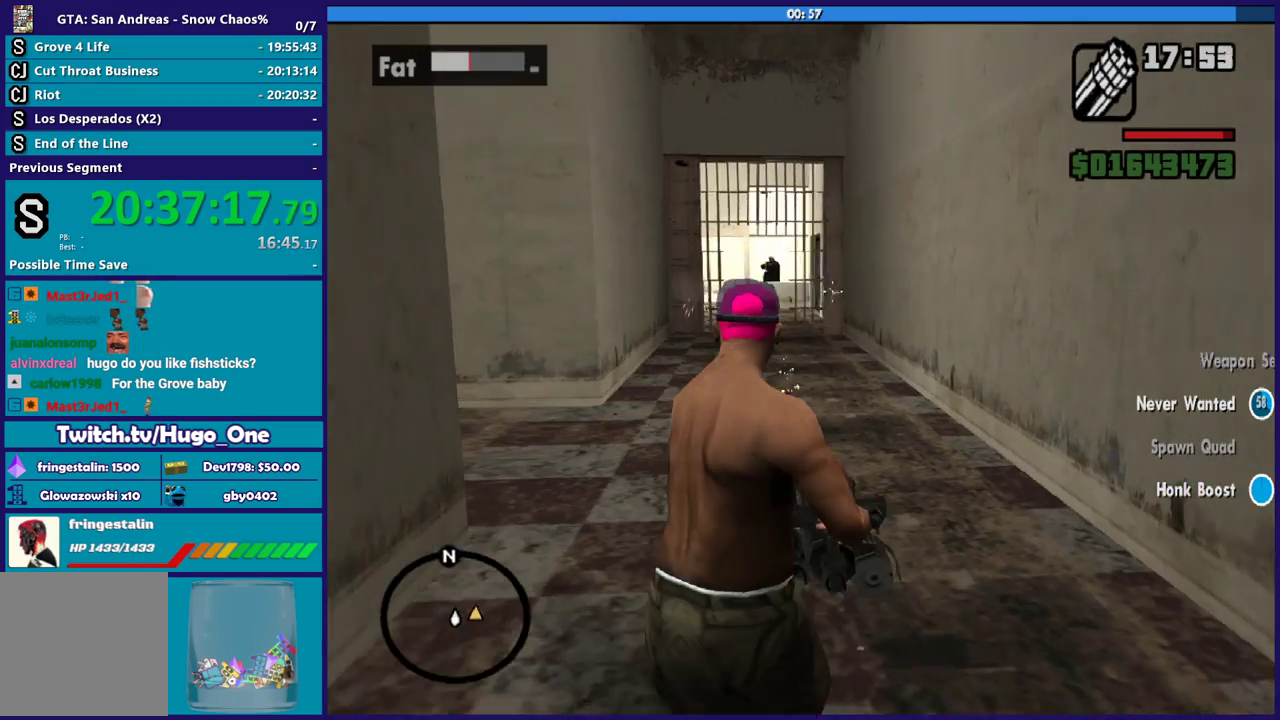
{"buttons": ["L2", "R2"], "left_stick": "up", "right_stick": "center", "button_events": []}
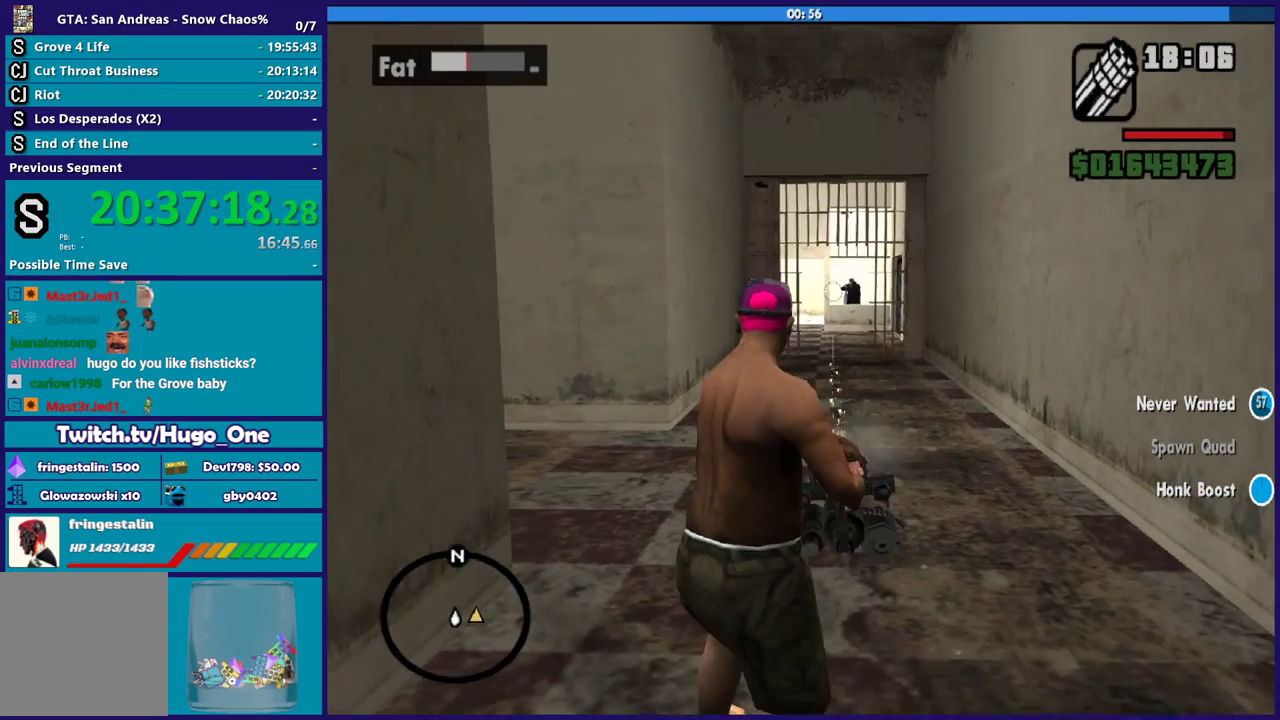
{"buttons": ["L2", "R2"], "left_stick": "up", "right_stick": "left", "button_events": []}
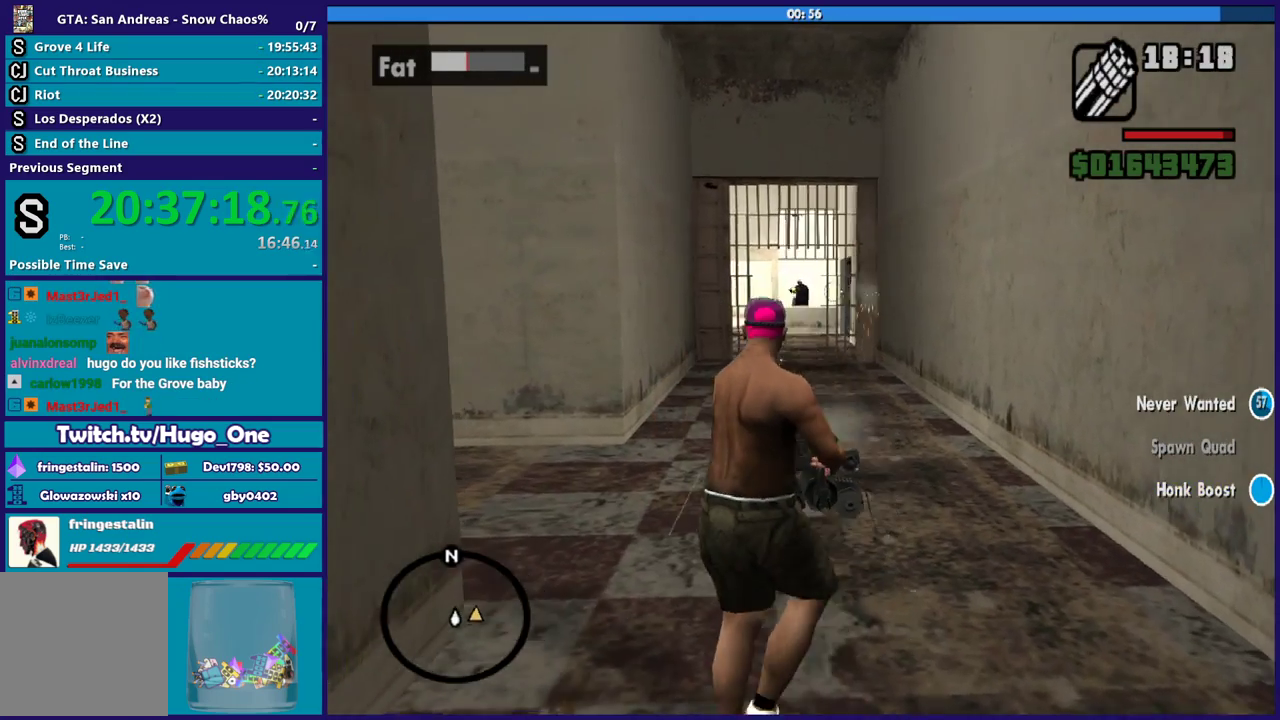
{"buttons": ["L2", "R2"], "left_stick": "up", "right_stick": "down-right", "button_events": []}